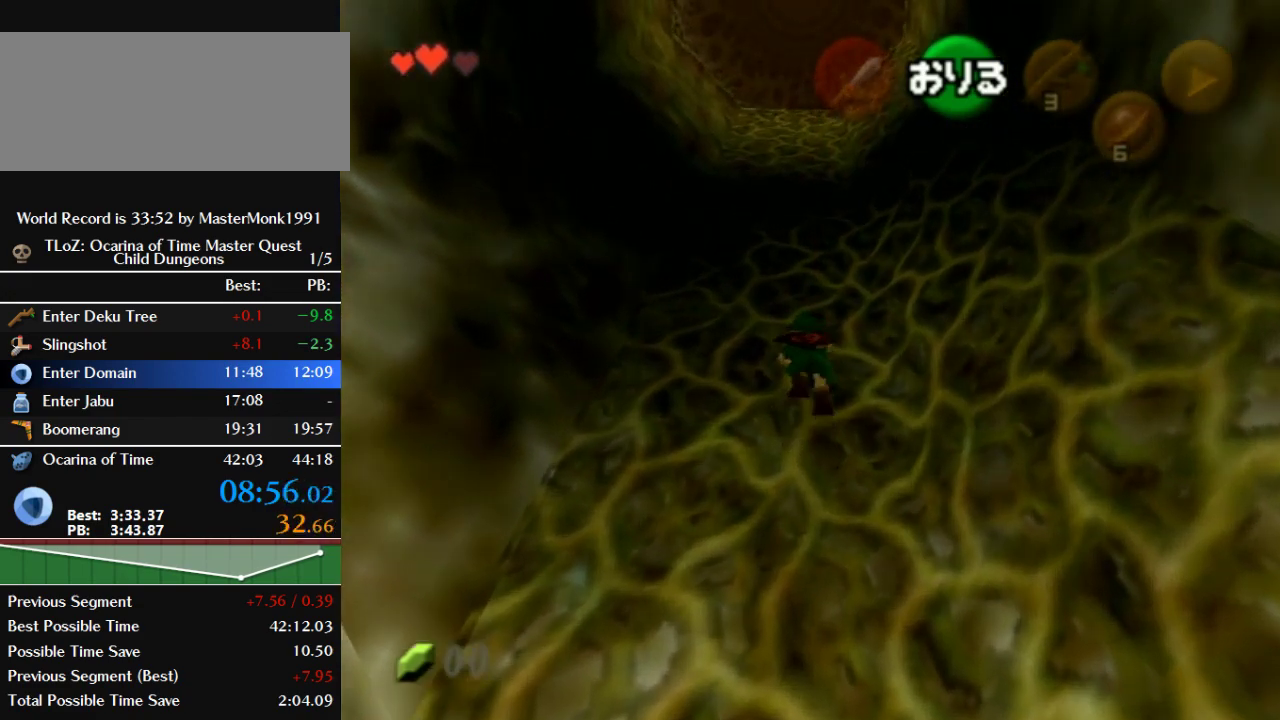
Gameplay with a controller (Nintendo layout); each line is a JSON object with the inputs held at the frame after it. "events" lists button and stick changes between this image and that frame as [ms after this image, input, new state], when the widget could be followed in between. This overlay highlights the sticks when they move; stick clicks (L3) are not distinguishable. Not read: L3 R3.
{"buttons": [], "left_stick": "up", "events": []}
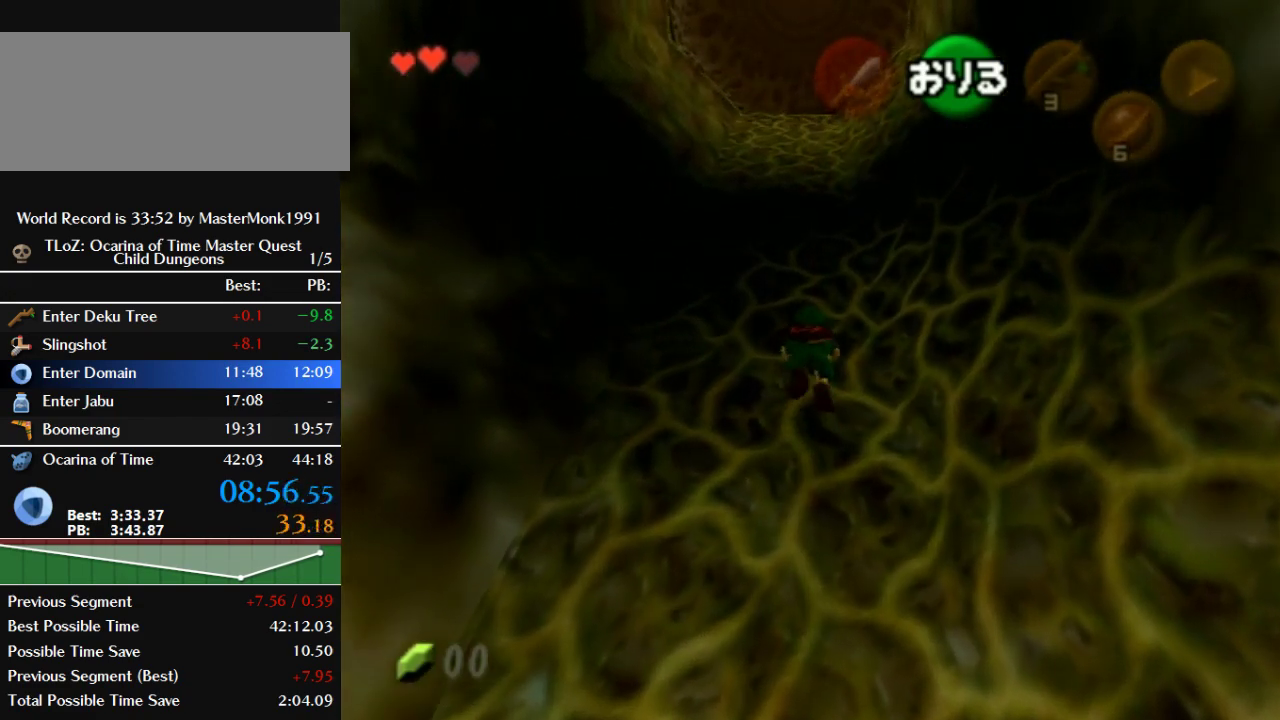
{"buttons": [], "left_stick": "up", "events": []}
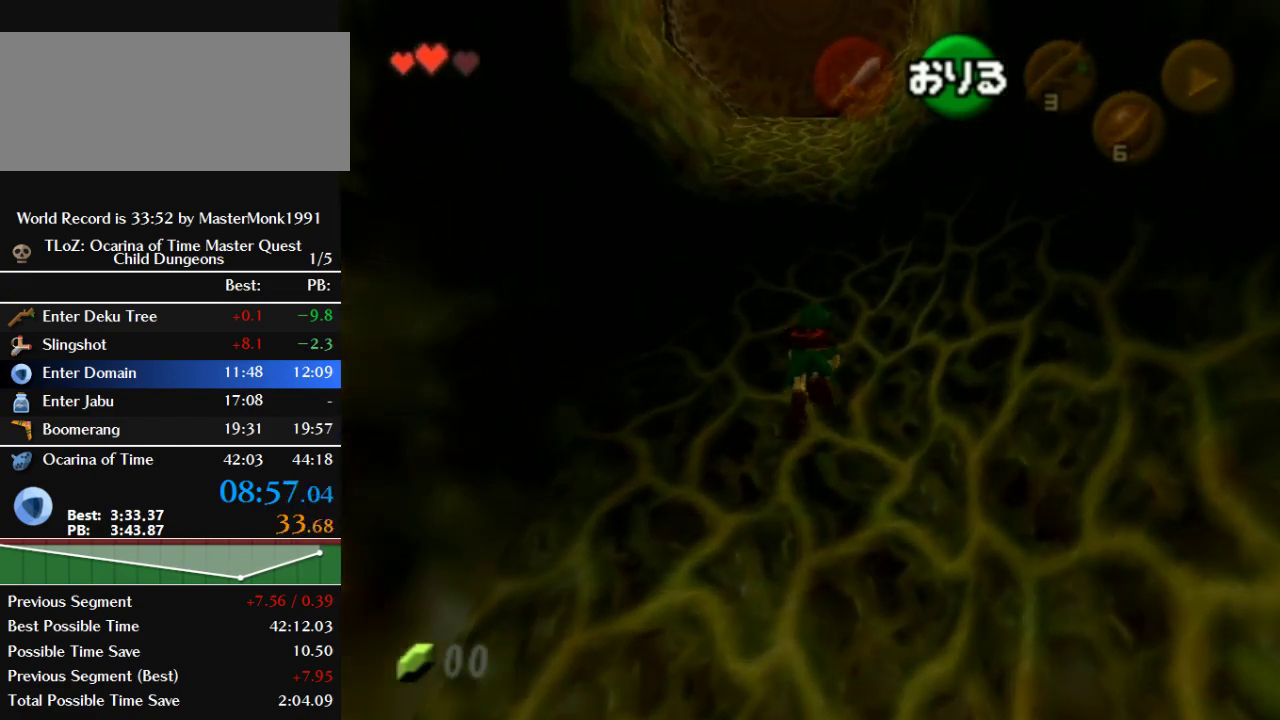
{"buttons": [], "left_stick": "up", "events": []}
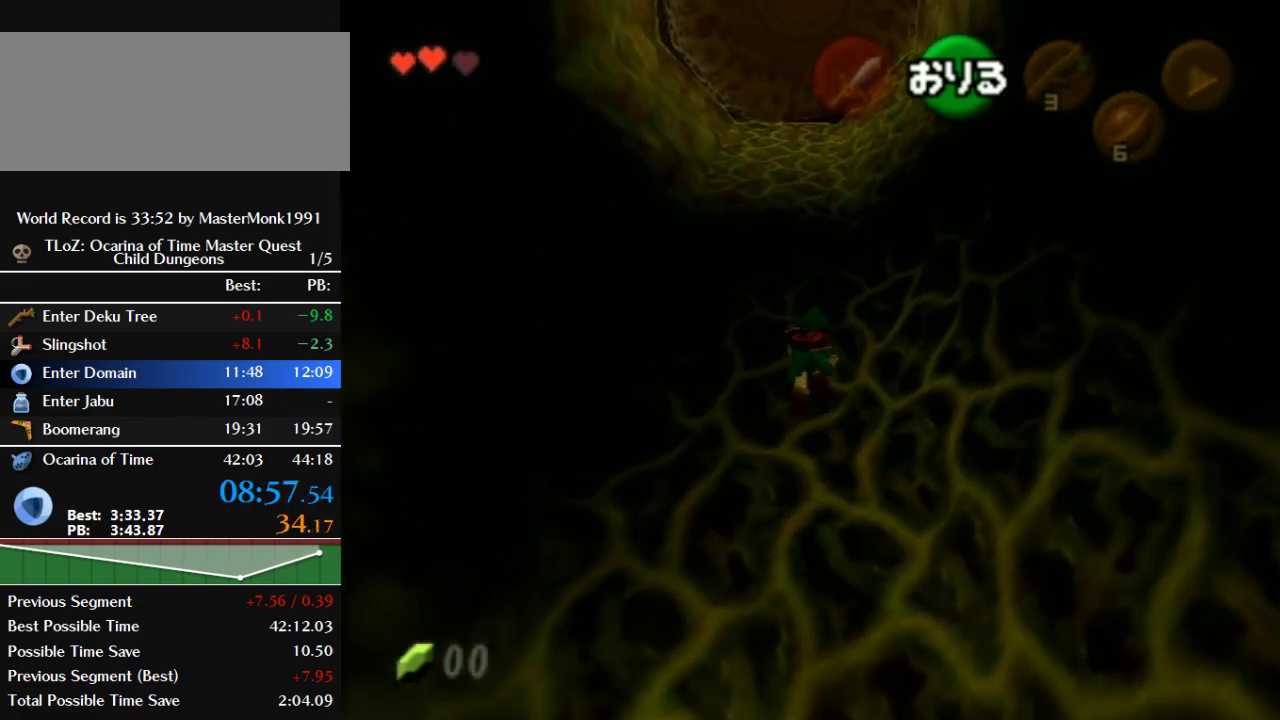
{"buttons": [], "left_stick": "up", "events": []}
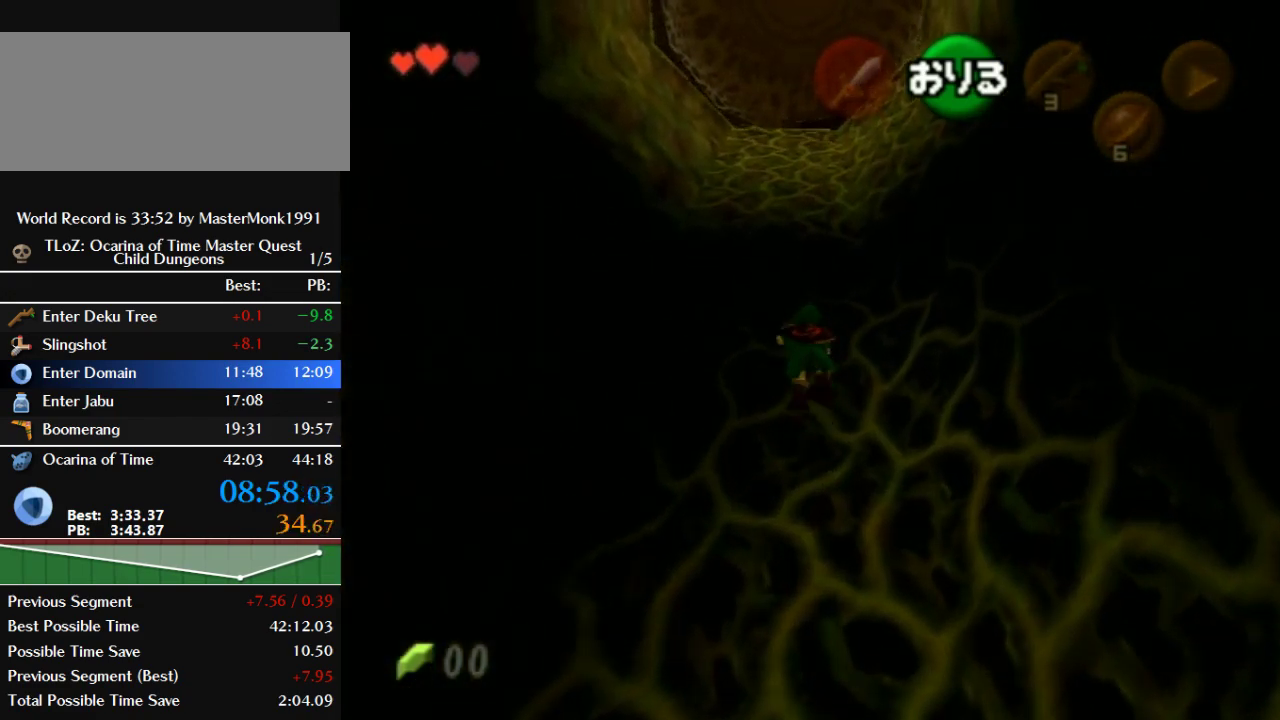
{"buttons": ["Z"], "left_stick": "up", "events": [[133, "Z", "down"]]}
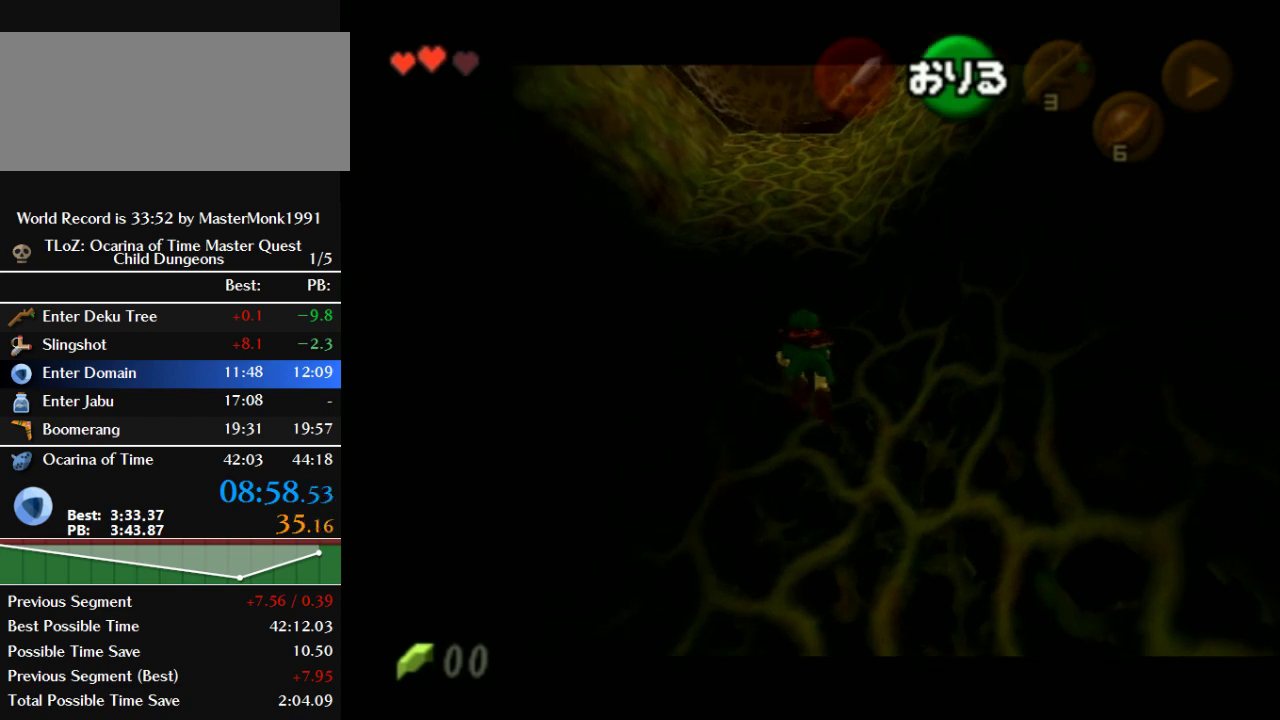
{"buttons": ["Z"], "left_stick": "up", "events": []}
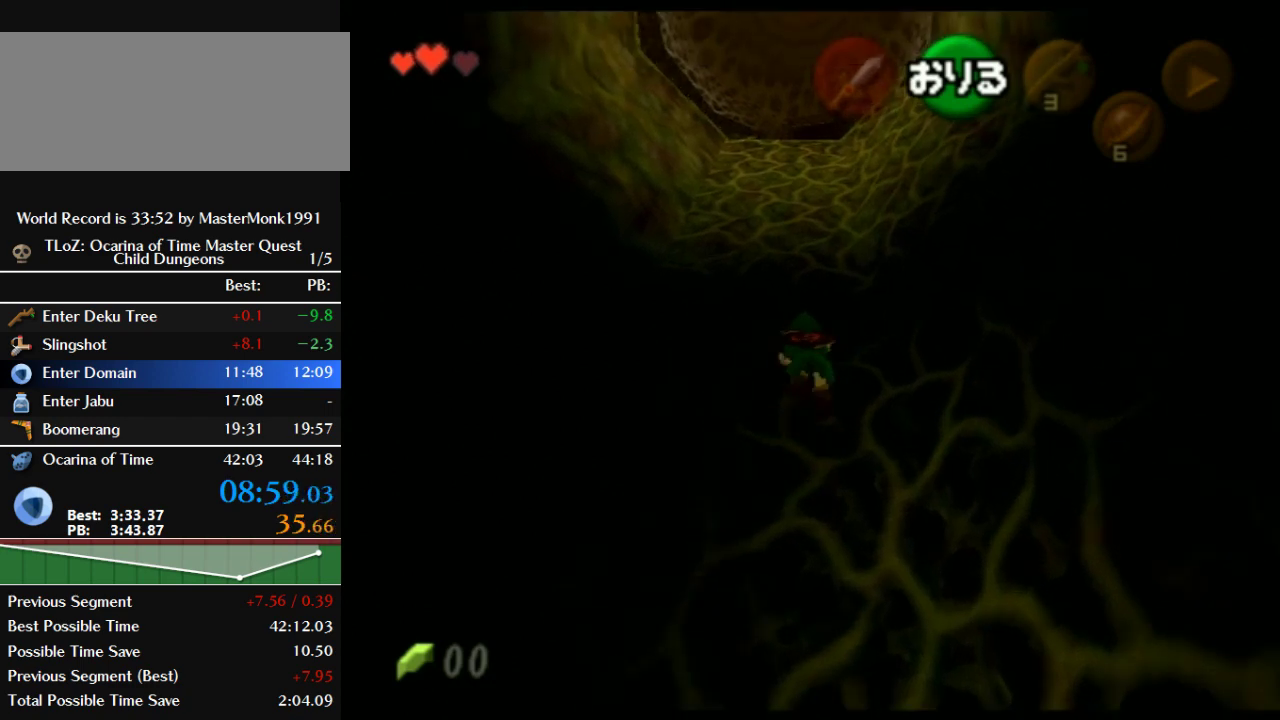
{"buttons": ["Z"], "left_stick": "up", "events": []}
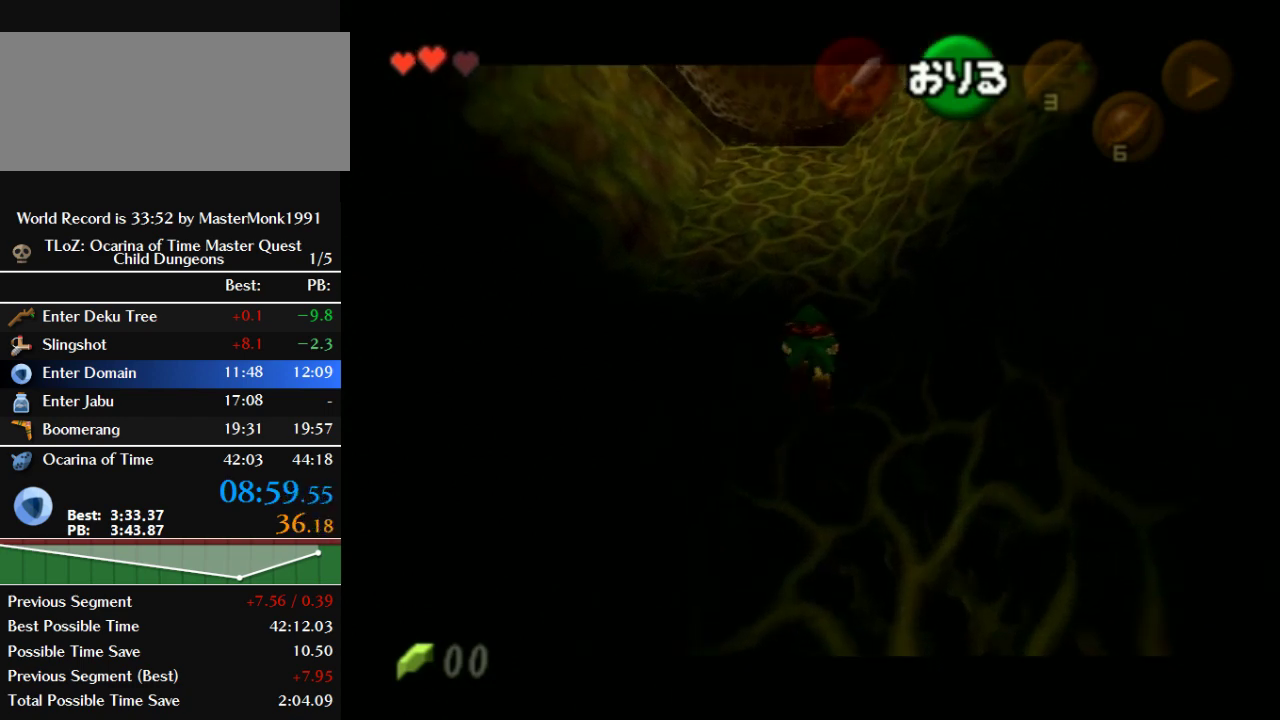
{"buttons": ["Z"], "left_stick": "up", "events": [[300, "Z", "up"], [400, "Z", "down"]]}
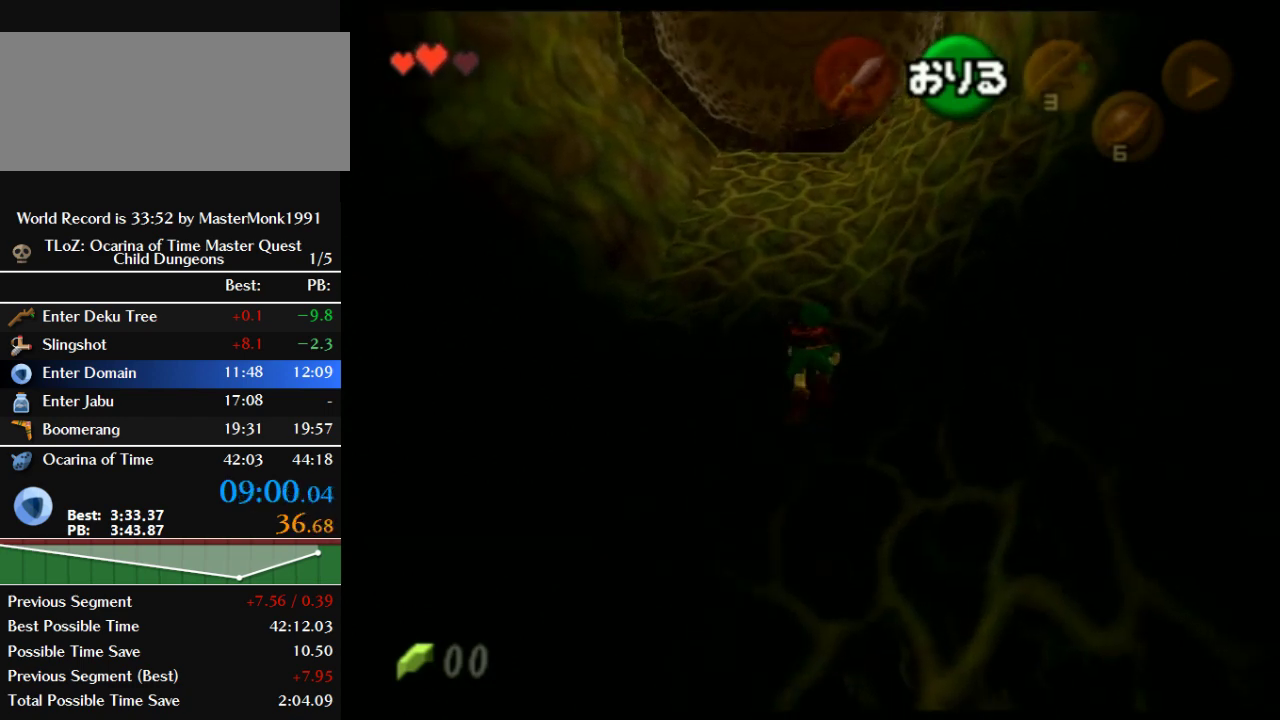
{"buttons": ["Z"], "left_stick": "up", "events": []}
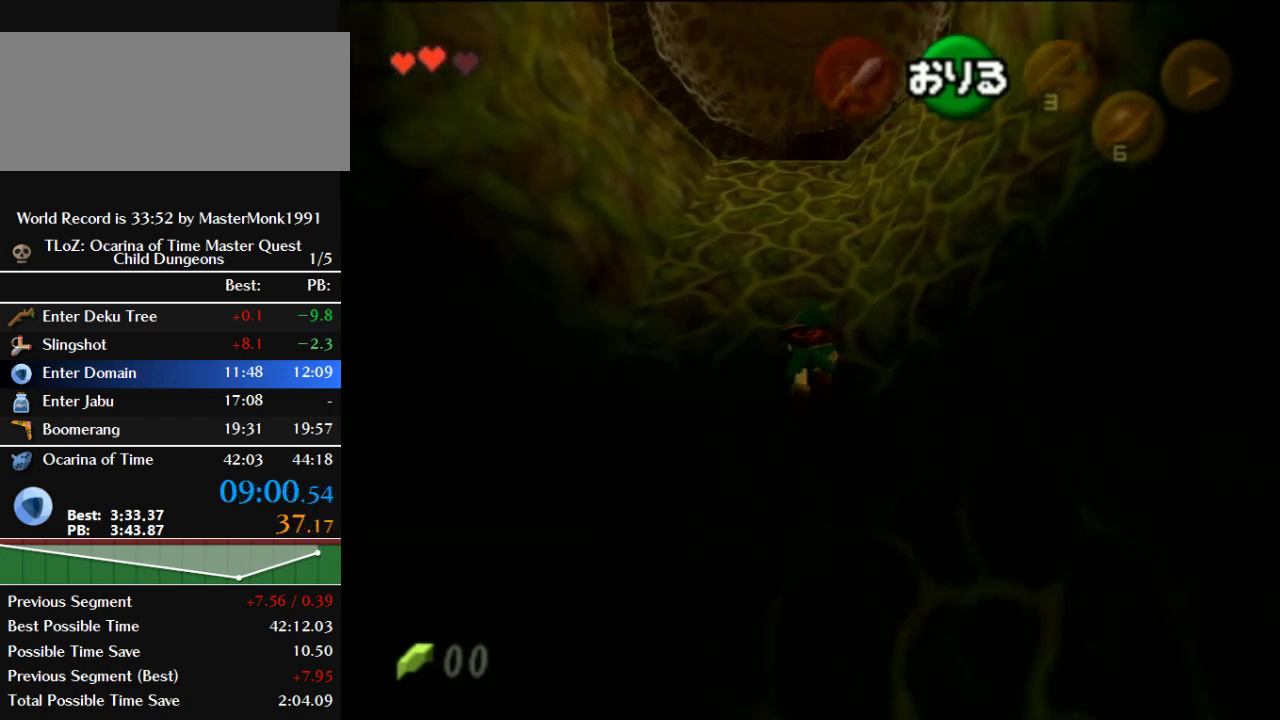
{"buttons": ["Z"], "left_stick": "up", "events": []}
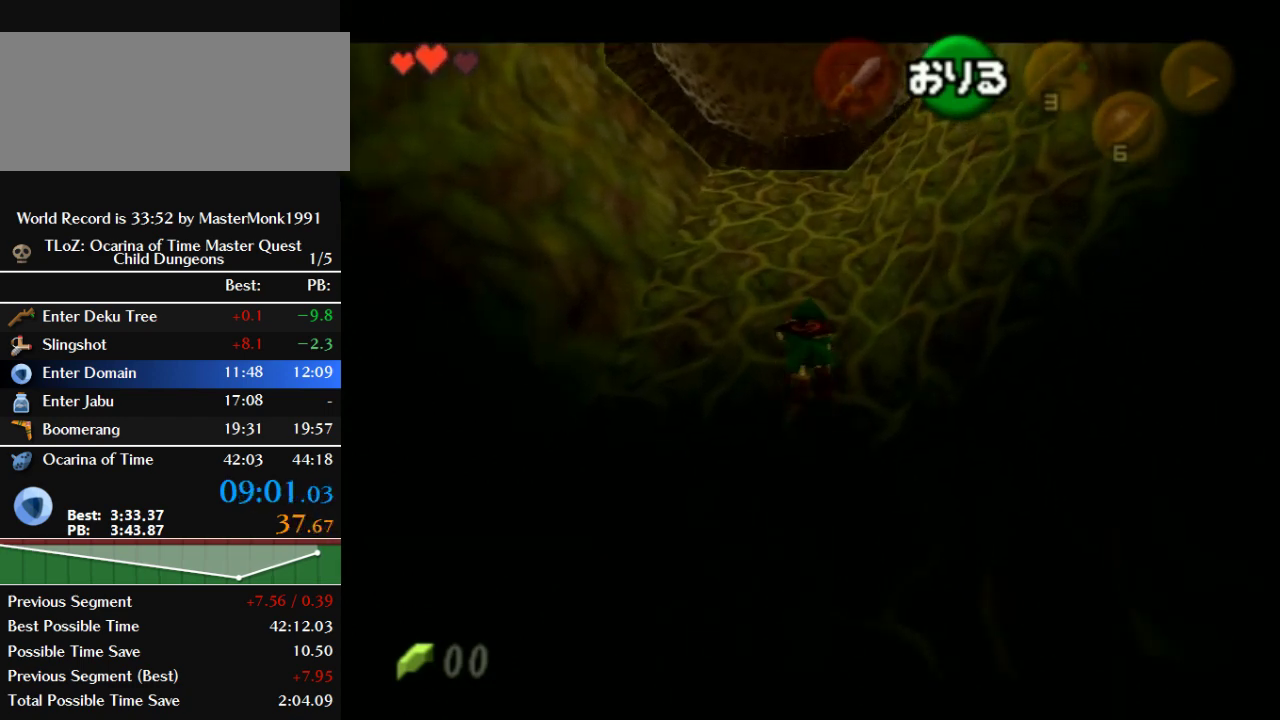
{"buttons": ["Z"], "left_stick": "up", "events": []}
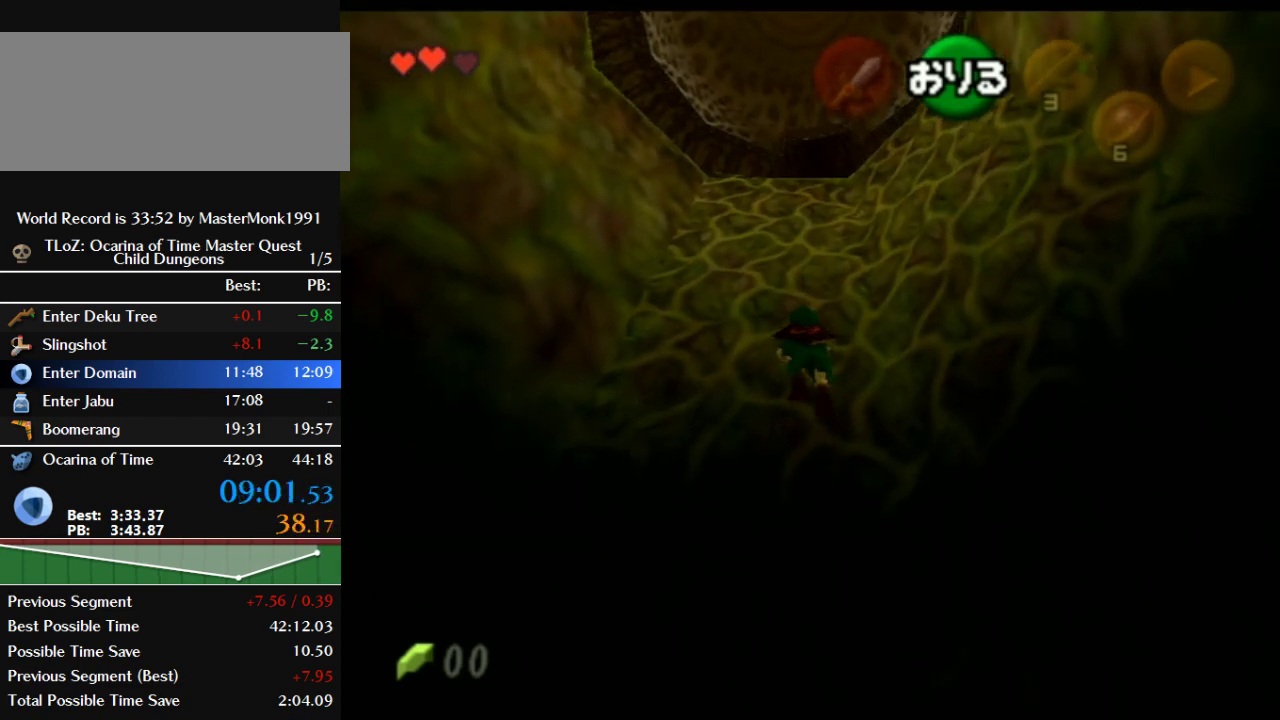
{"buttons": ["Z"], "left_stick": "up", "events": []}
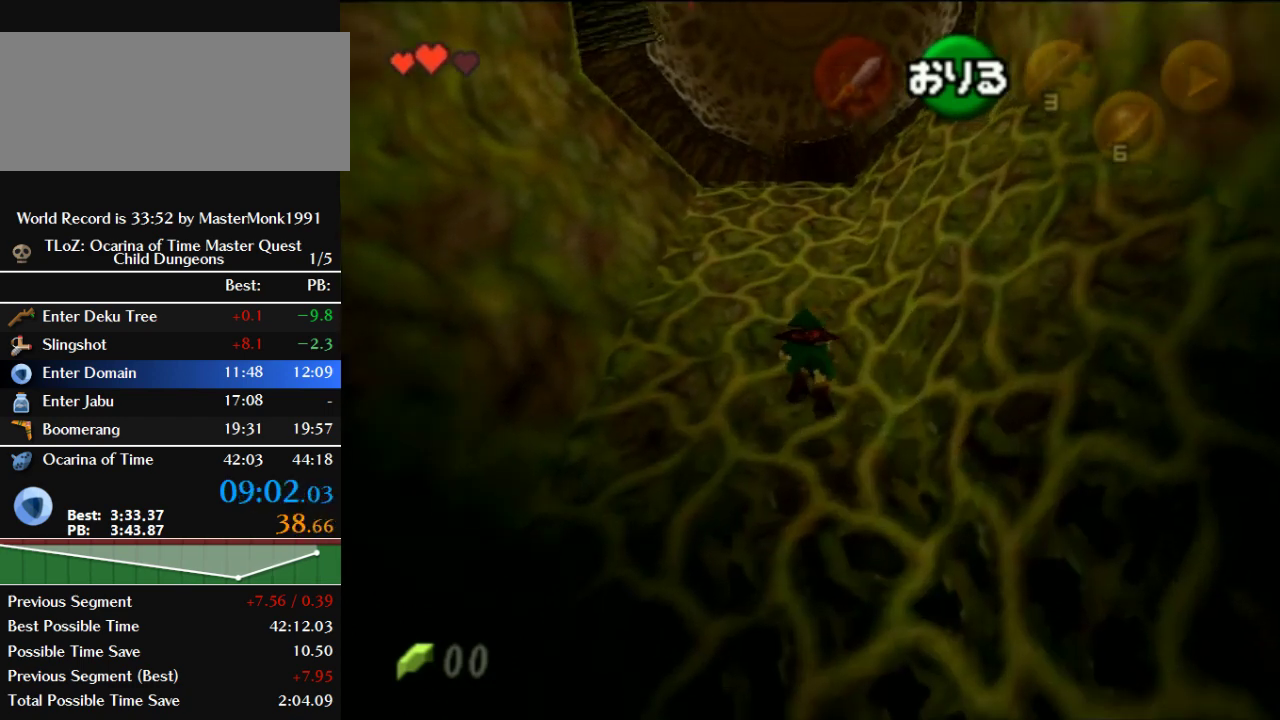
{"buttons": ["Z"], "left_stick": "up", "events": []}
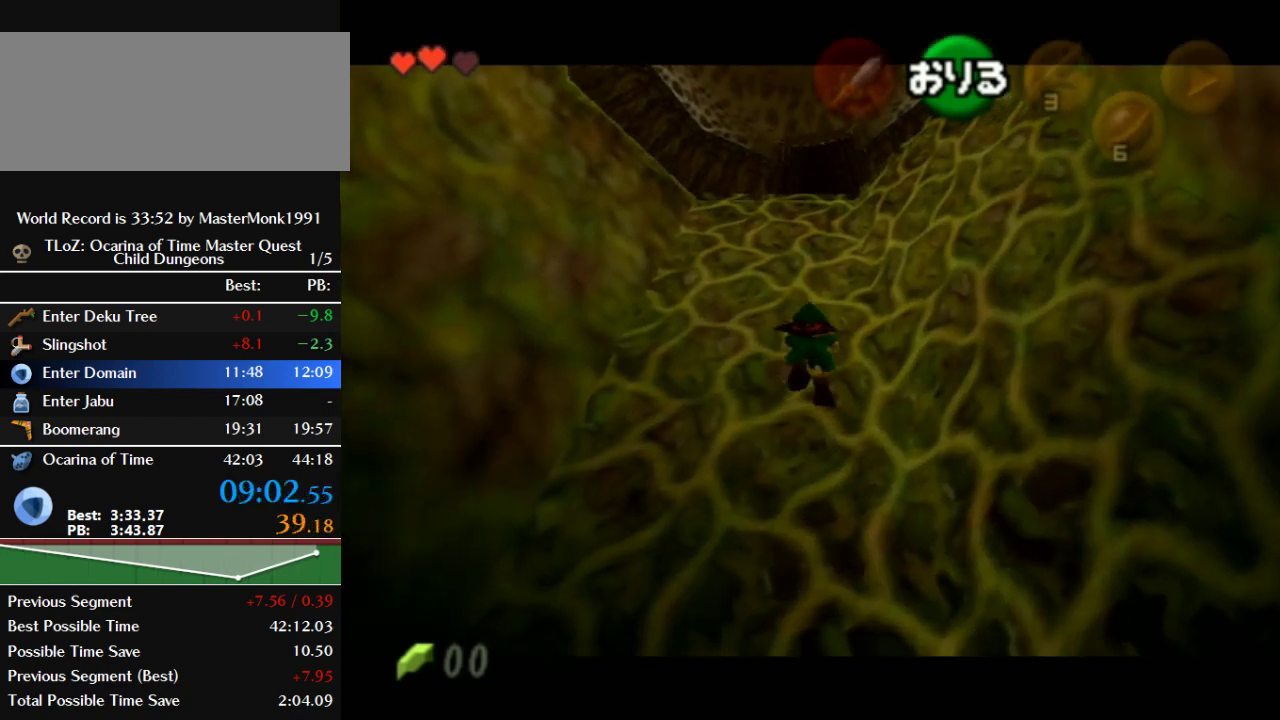
{"buttons": ["Z"], "left_stick": "up", "events": []}
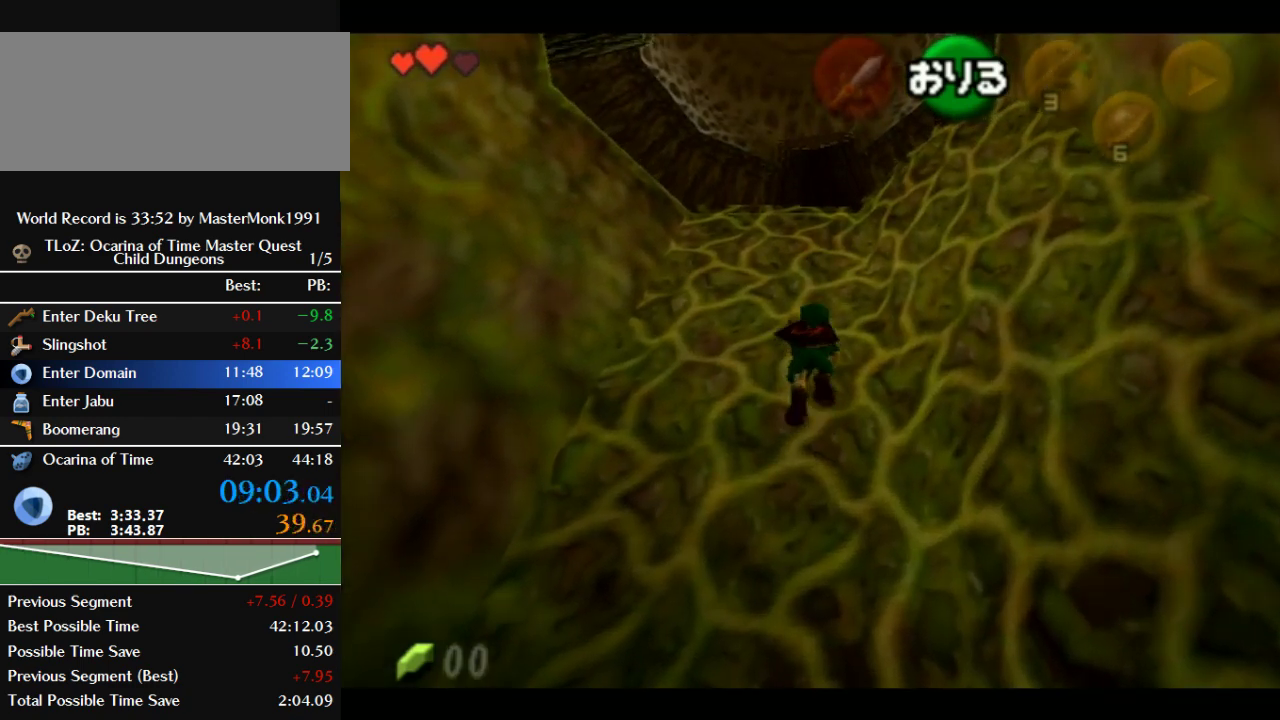
{"buttons": ["Z"], "left_stick": "up", "events": []}
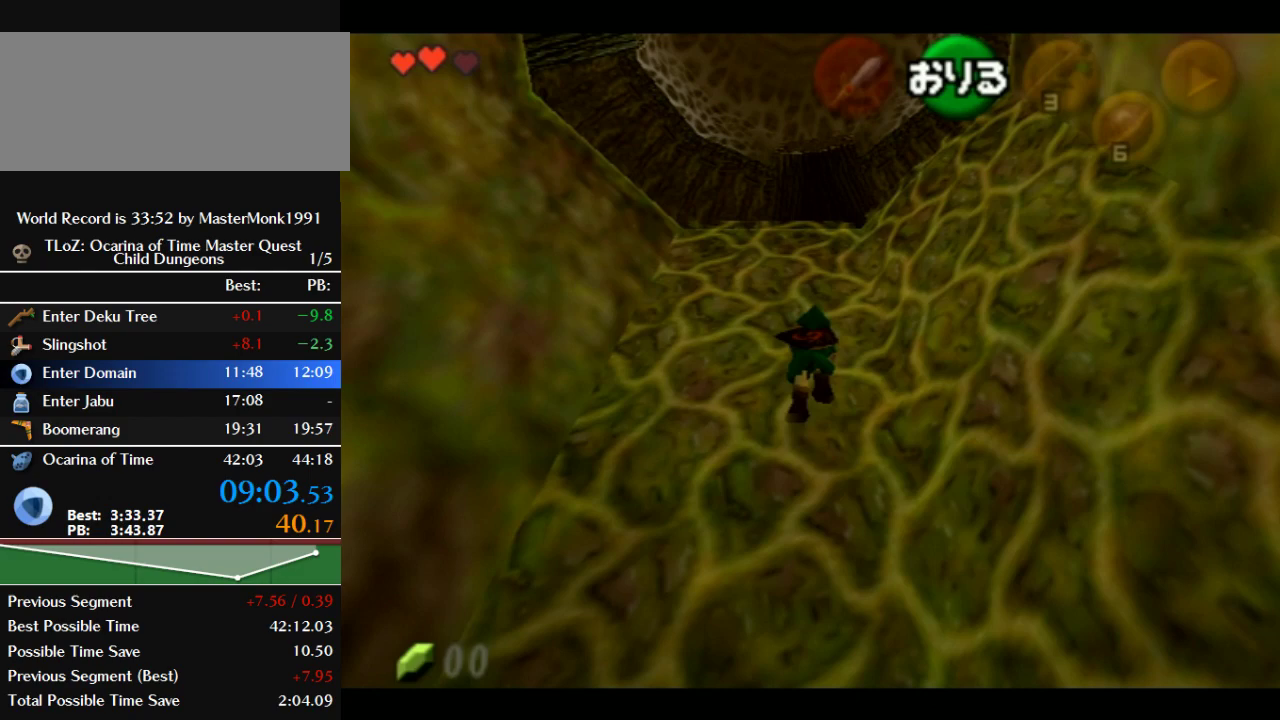
{"buttons": ["Z"], "left_stick": "up", "events": []}
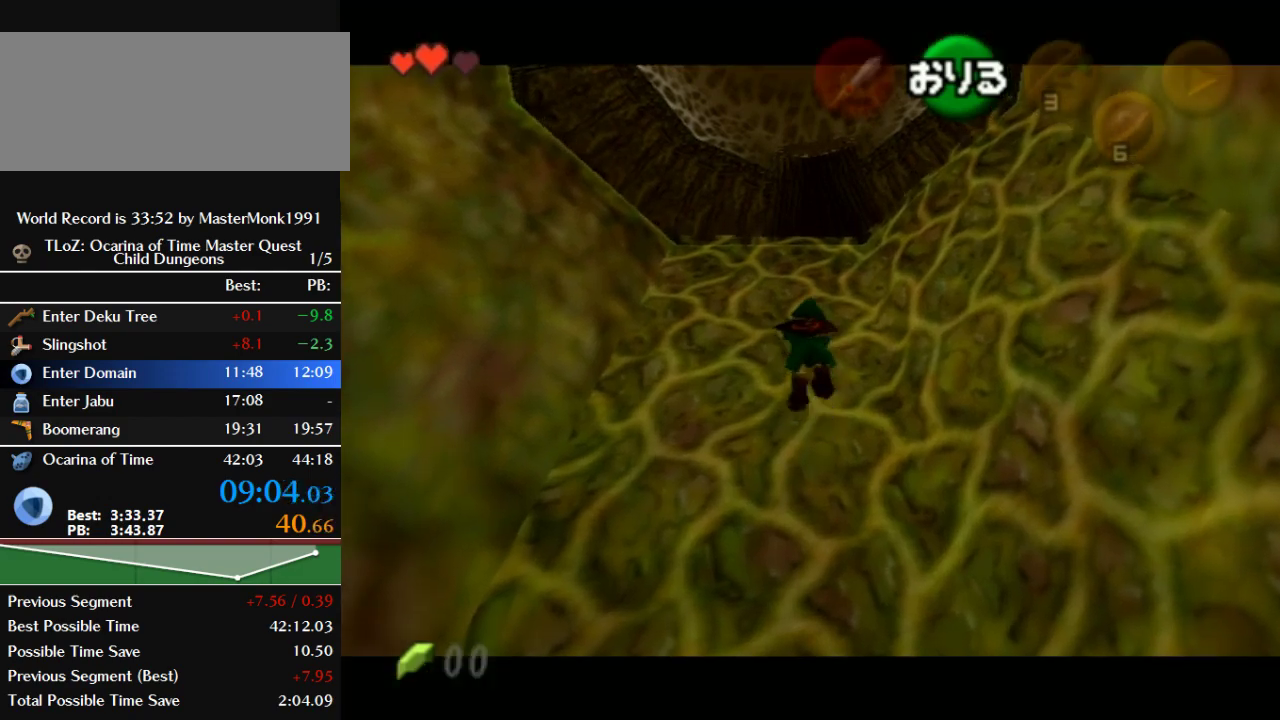
{"buttons": ["Z"], "left_stick": "up", "events": []}
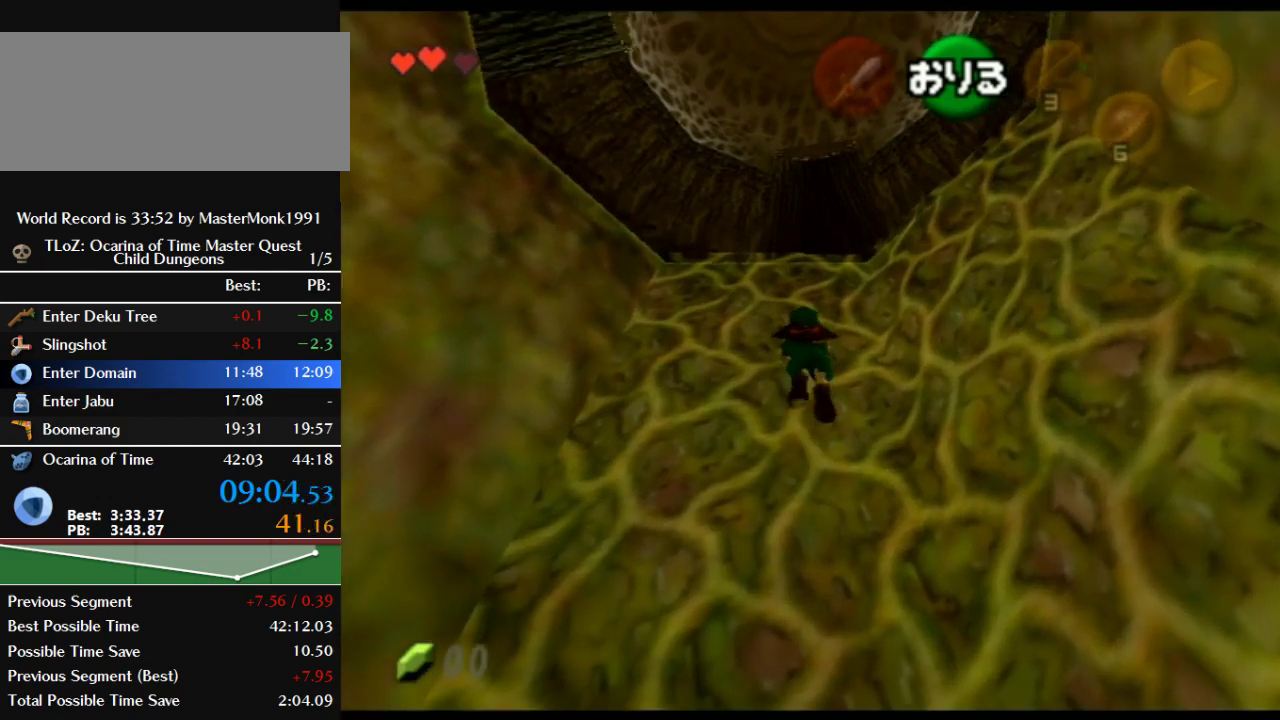
{"buttons": ["Z"], "left_stick": "up", "events": []}
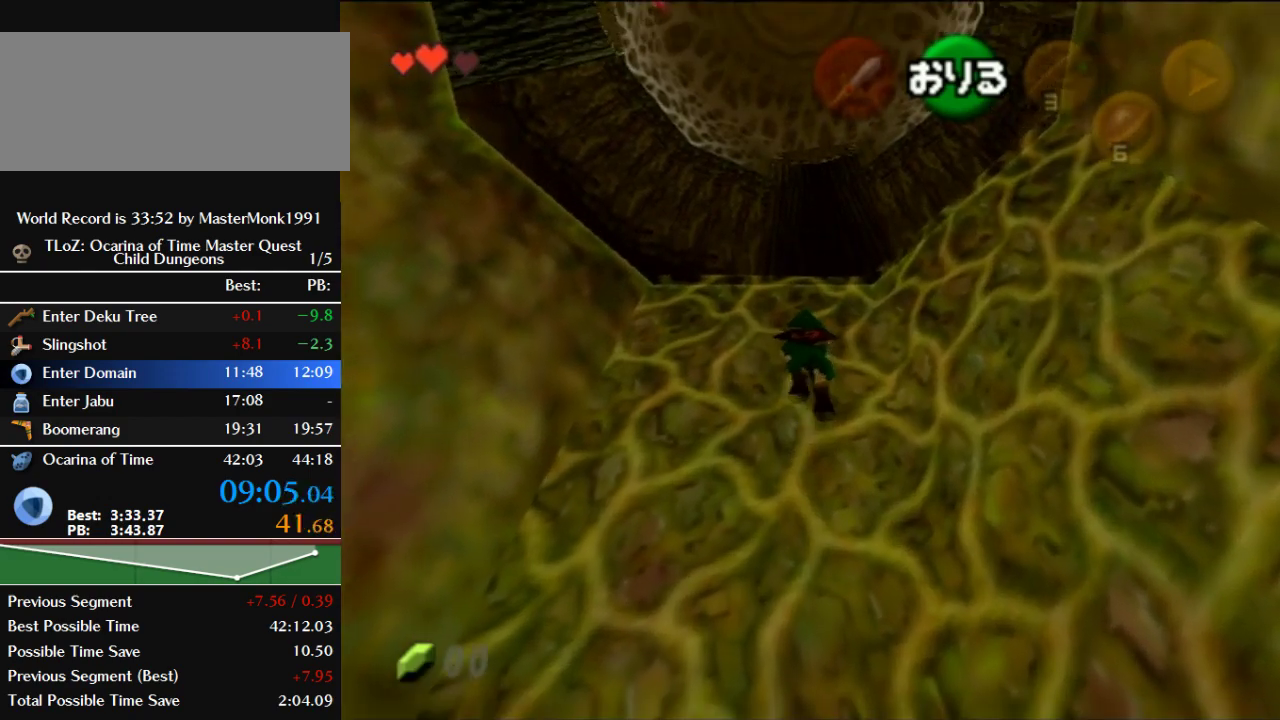
{"buttons": ["Z"], "left_stick": "up", "events": []}
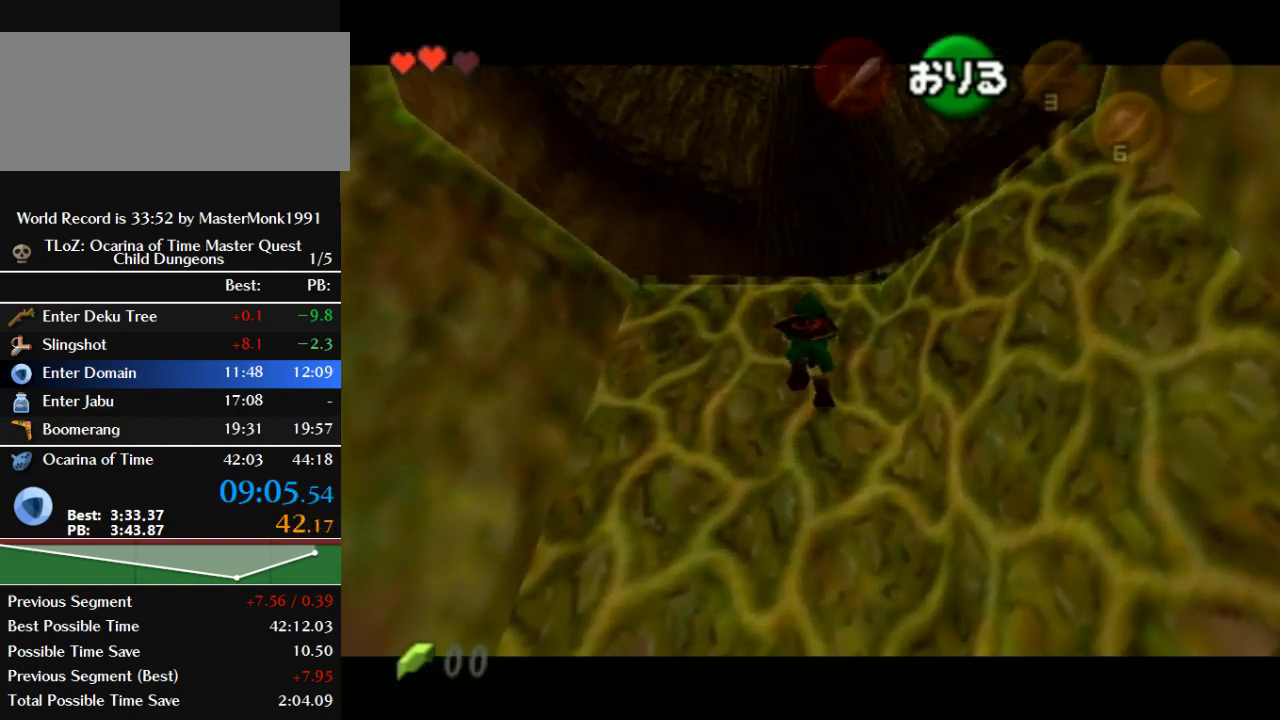
{"buttons": ["Z"], "left_stick": "up", "events": []}
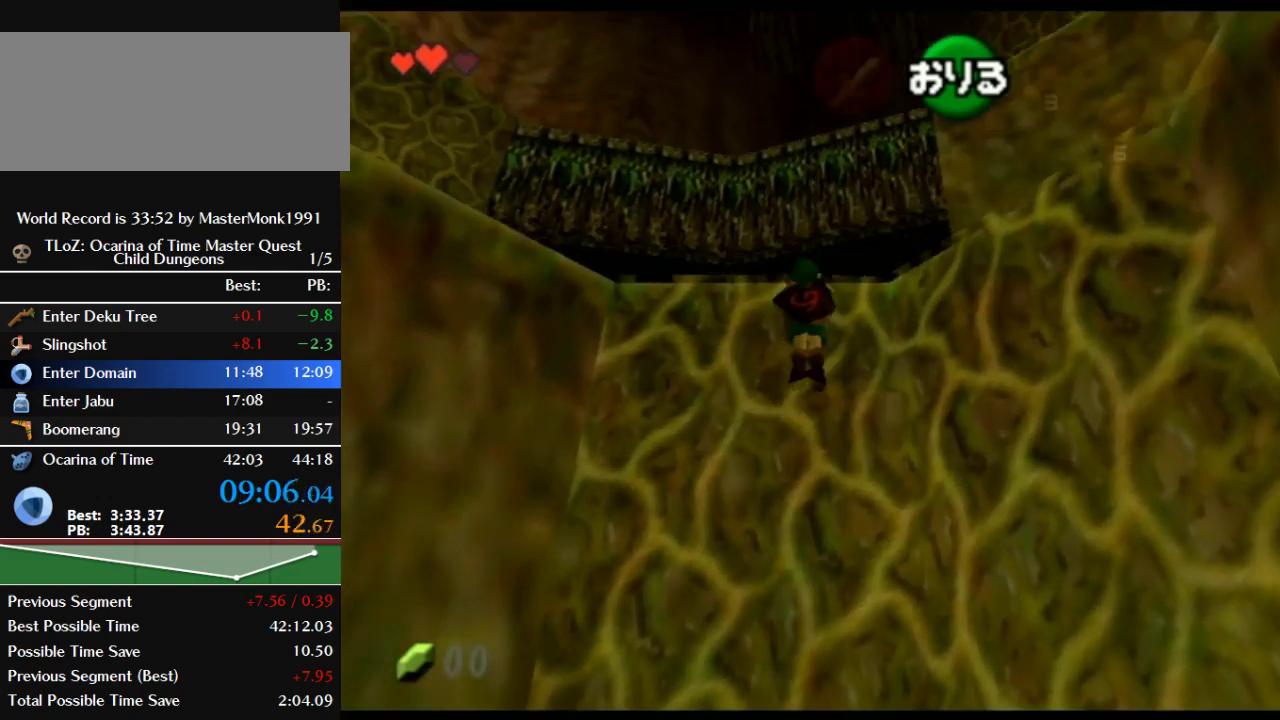
{"buttons": ["Z"], "left_stick": "center", "events": [[400, "left_stick", "center"]]}
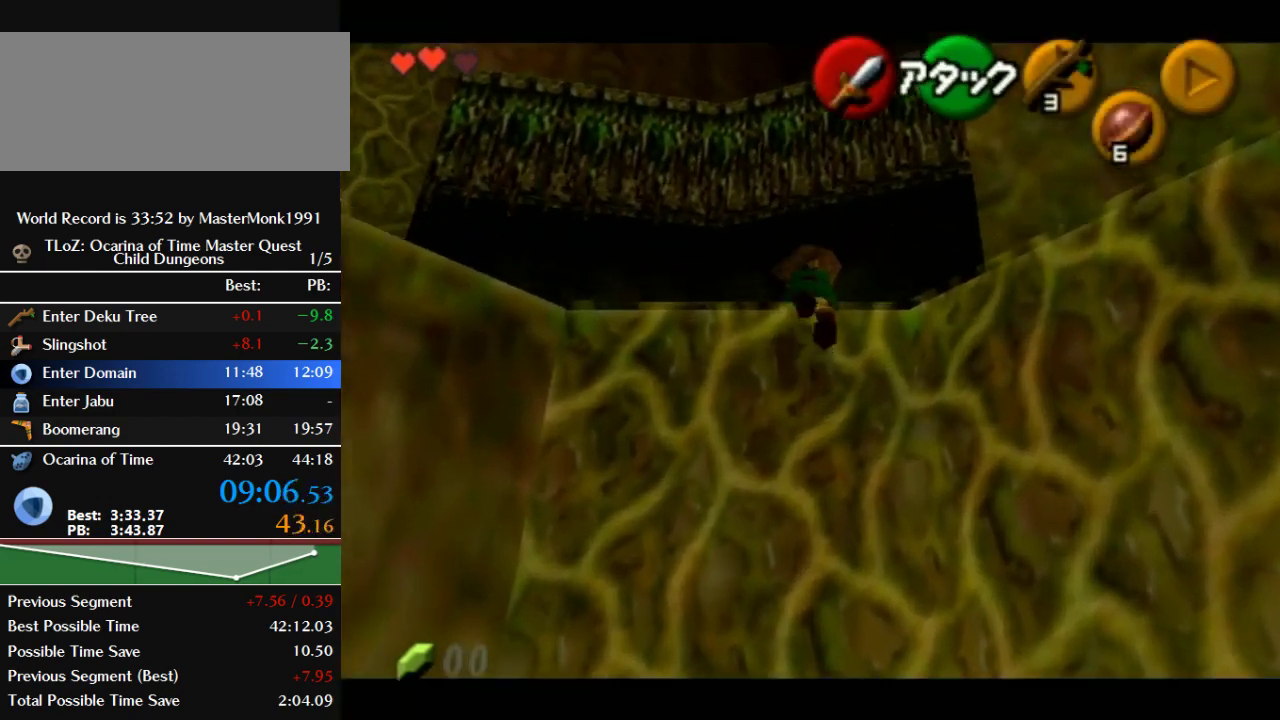
{"buttons": ["Z"], "left_stick": "right", "events": [[233, "left_stick", "right"], [267, "B", "down"], [500, "B", "up"]]}
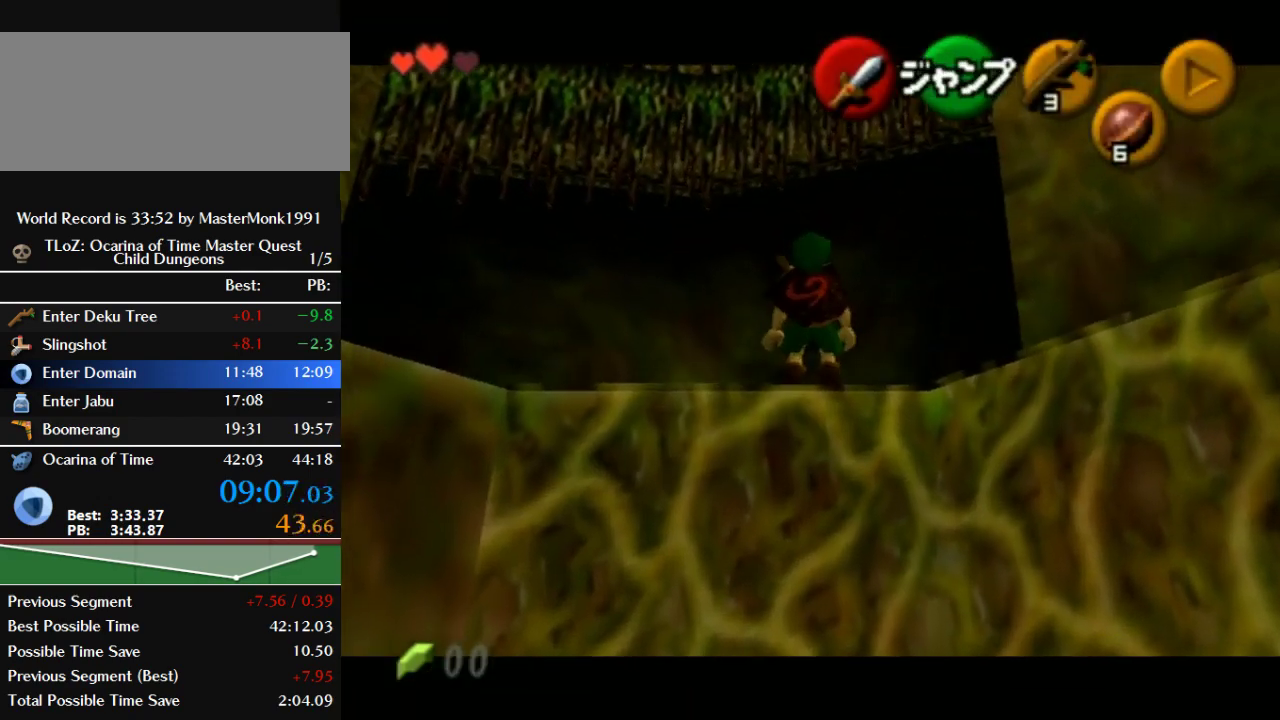
{"buttons": ["Z"], "left_stick": "right", "events": [[100, "B", "down"], [167, "B", "up"], [233, "B", "down"], [333, "B", "up"], [400, "B", "down"], [467, "B", "up"]]}
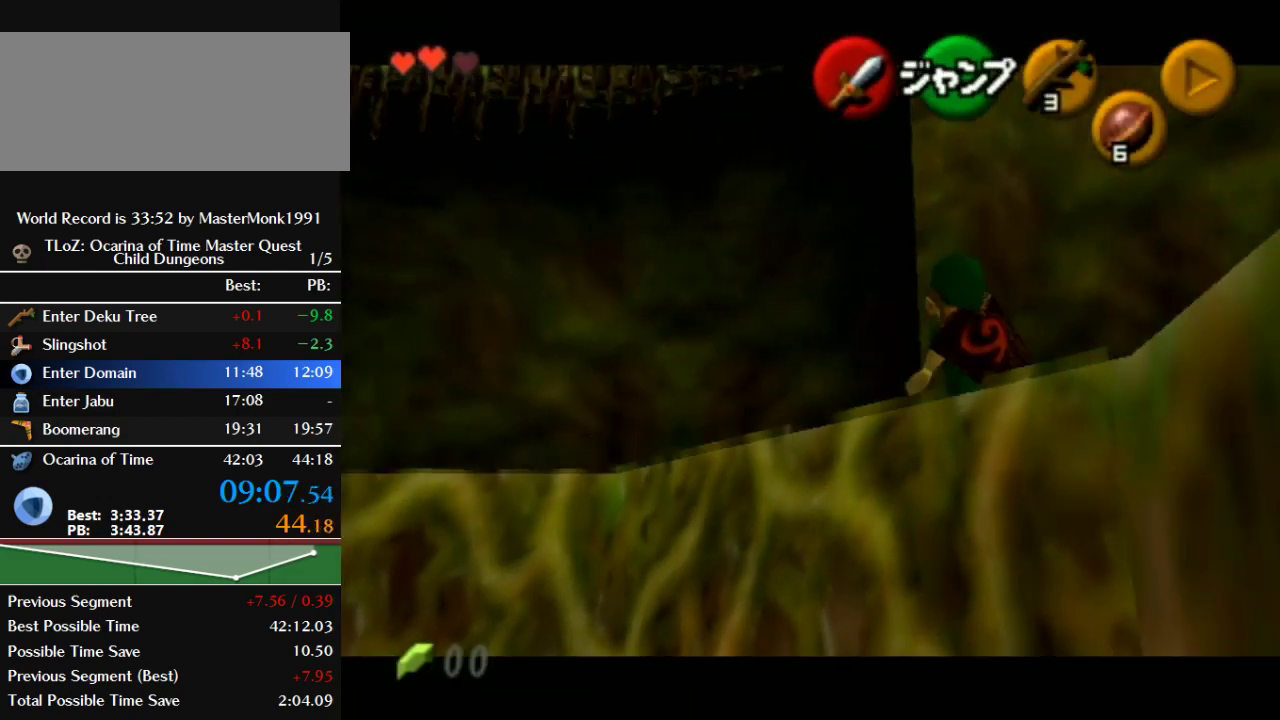
{"buttons": ["Z"], "left_stick": "down", "events": [[33, "B", "down"], [133, "B", "up"], [167, "left_stick", "down-right"], [367, "left_stick", "down"]]}
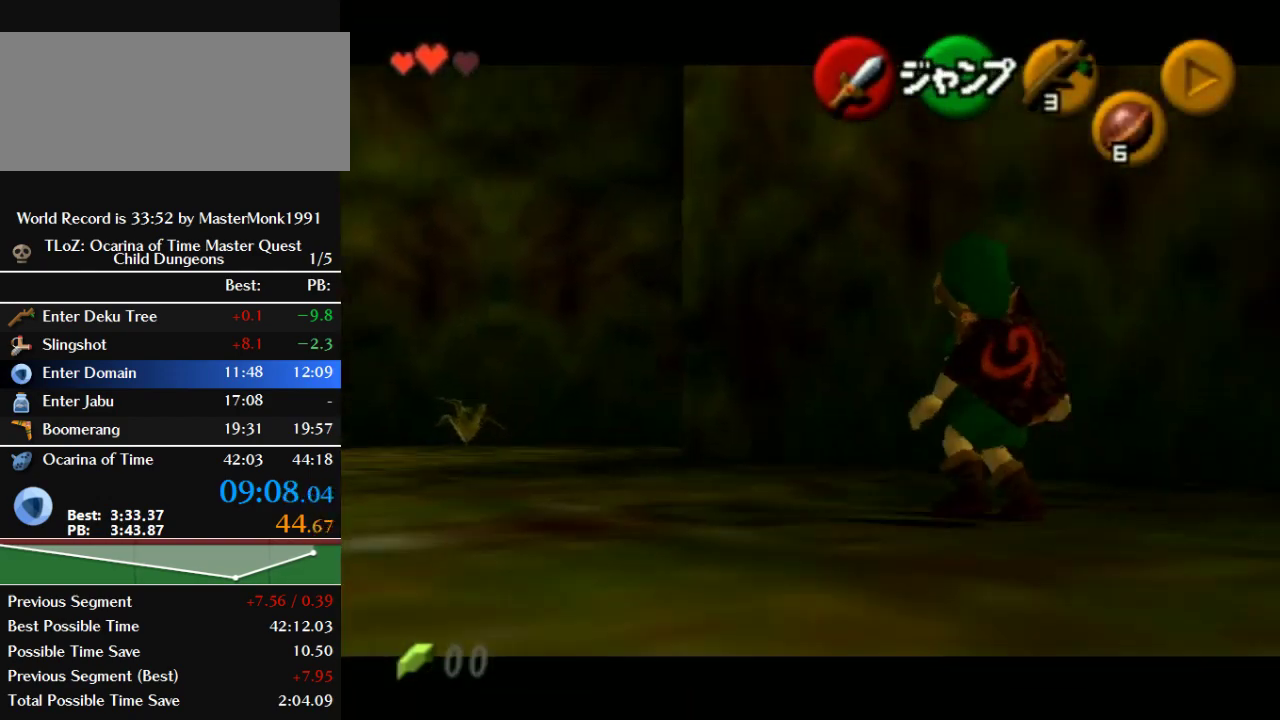
{"buttons": ["Z"], "left_stick": "down", "events": []}
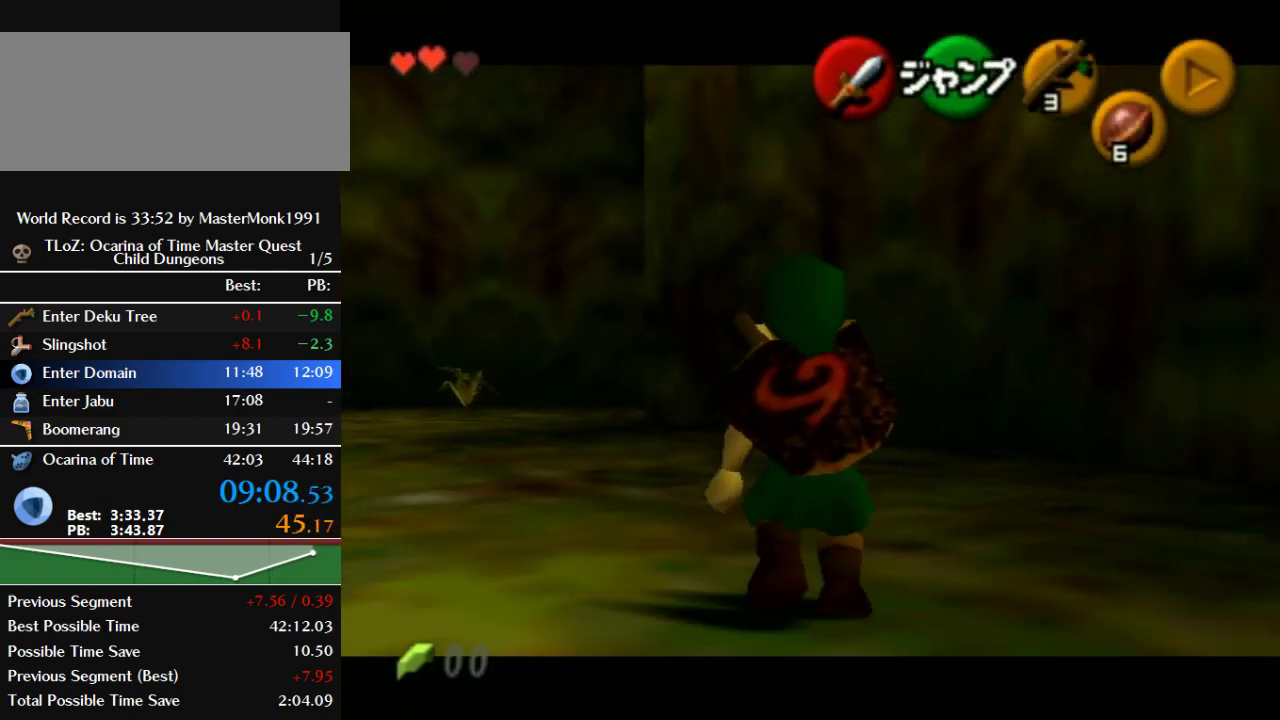
{"buttons": ["Z"], "left_stick": "down", "events": []}
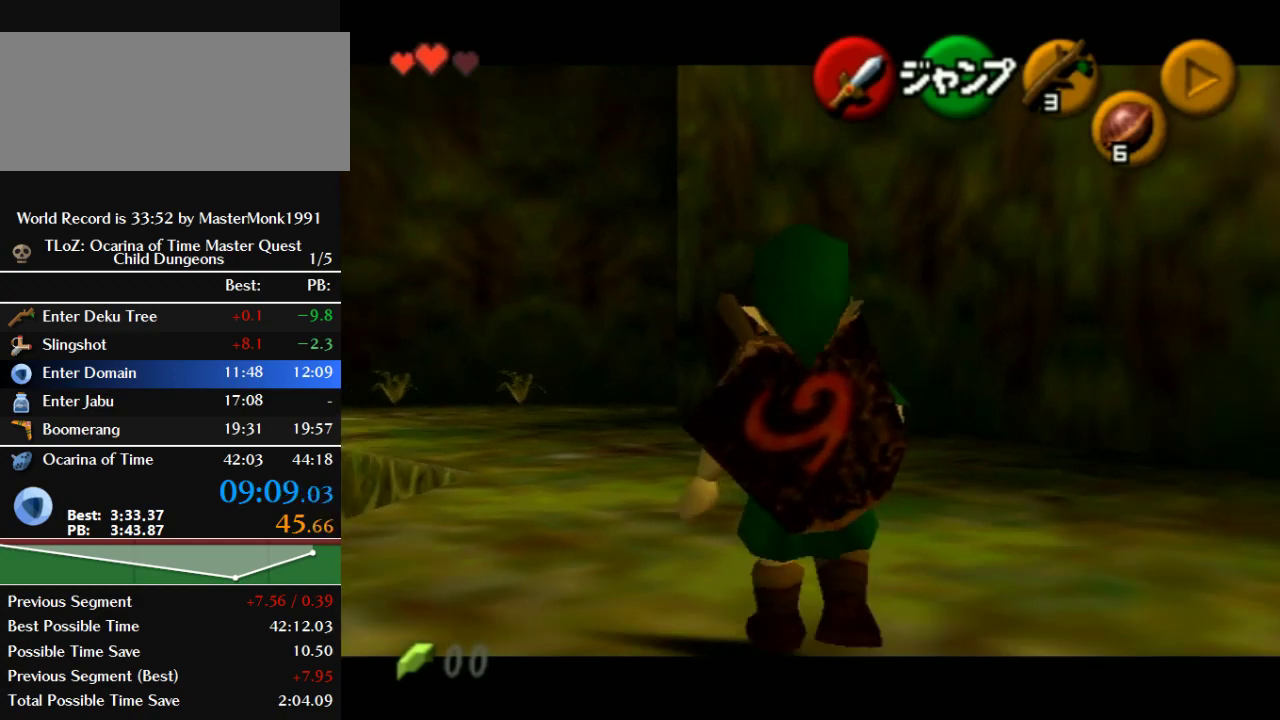
{"buttons": ["Z"], "left_stick": "down", "events": []}
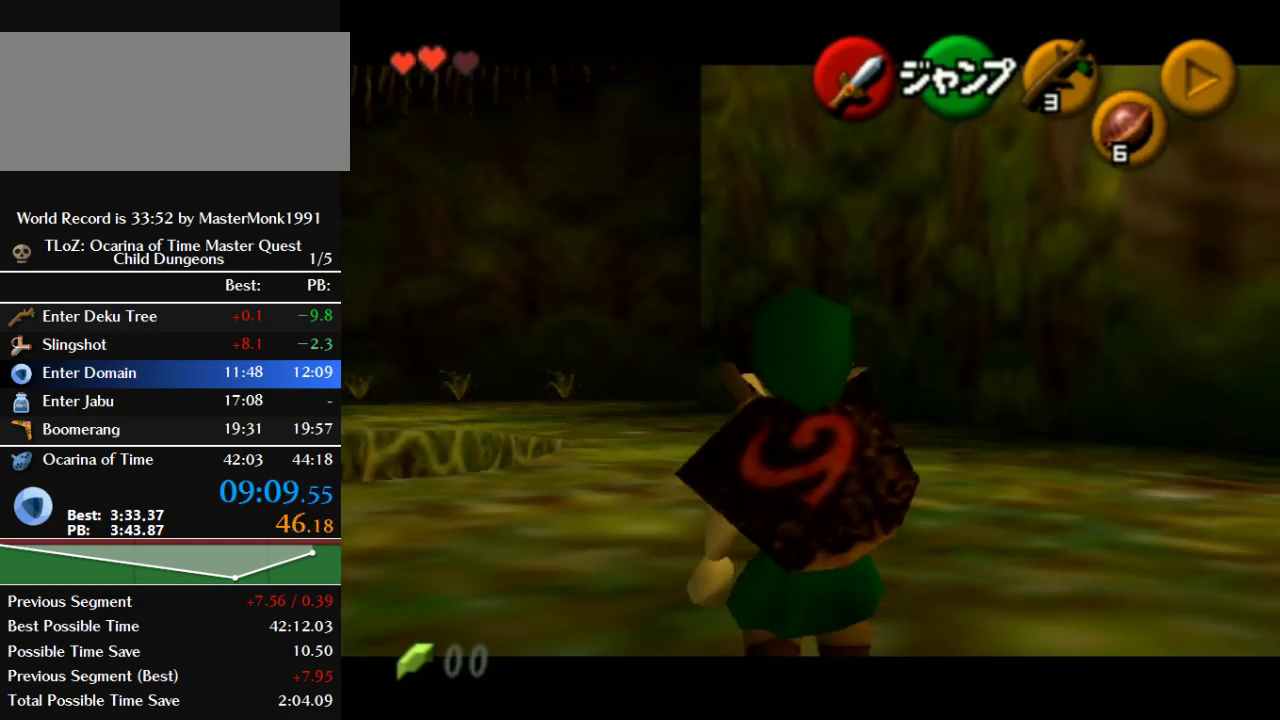
{"buttons": ["Z"], "left_stick": "down", "events": []}
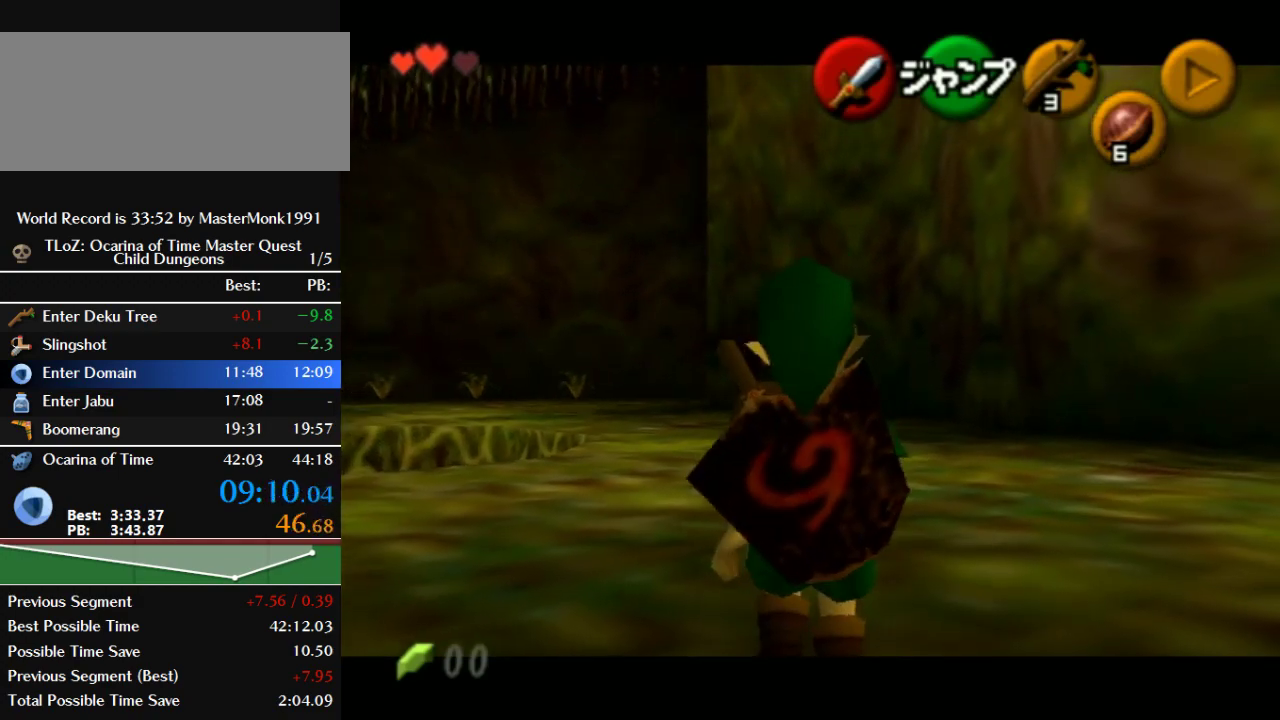
{"buttons": ["B", "Z"], "left_stick": "left", "events": [[267, "left_stick", "down-left"], [333, "left_stick", "left"], [367, "B", "down"]]}
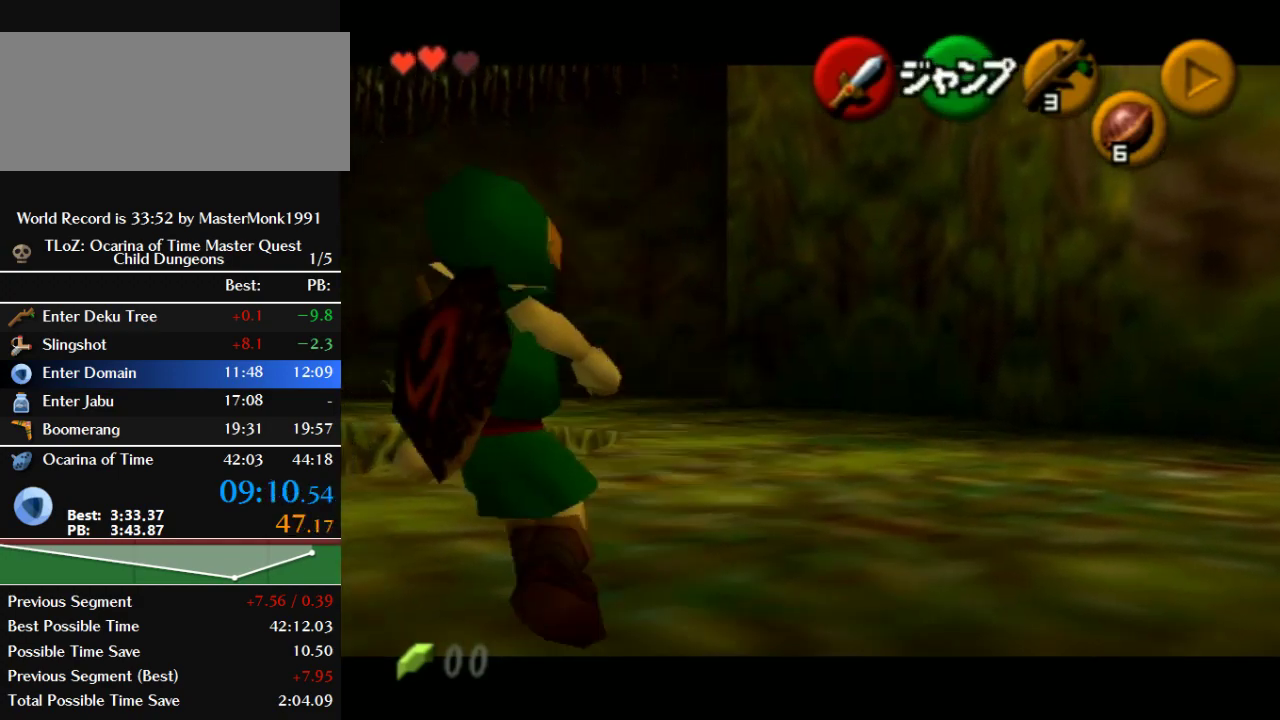
{"buttons": ["Z"], "left_stick": "left", "events": [[33, "B", "up"], [233, "B", "down"], [367, "B", "up"]]}
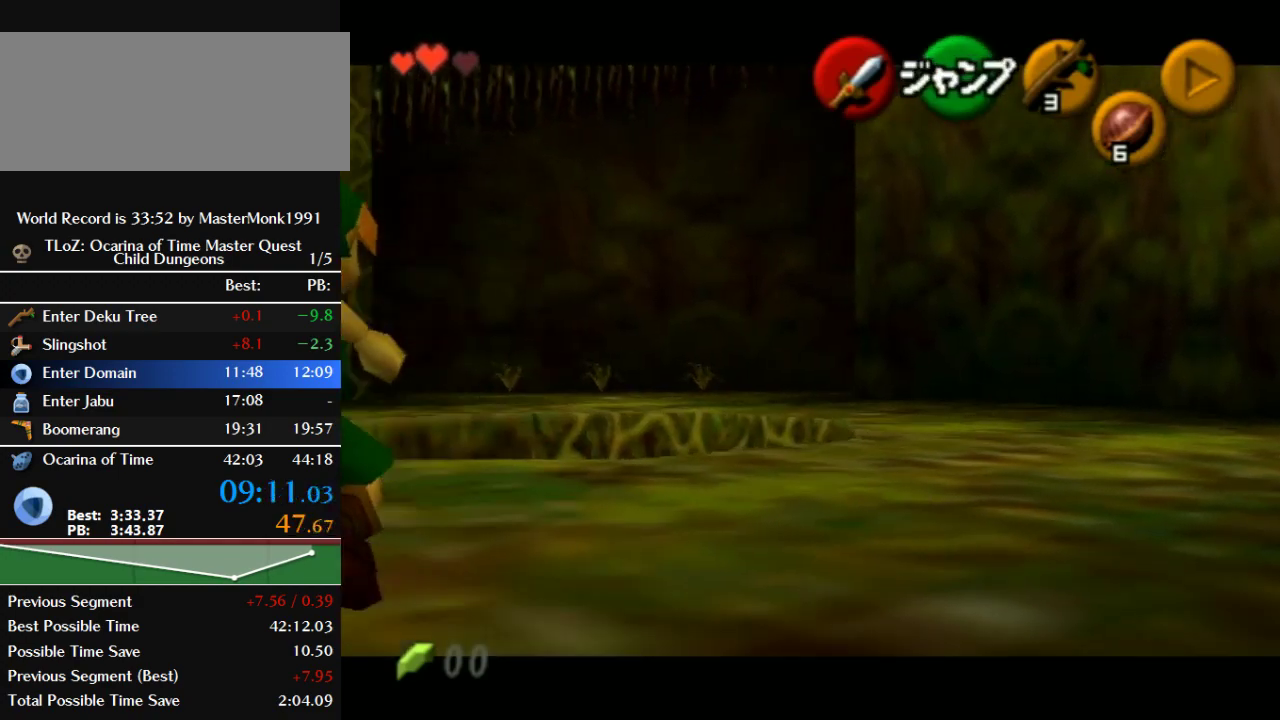
{"buttons": [], "left_stick": "down-left", "events": [[100, "left_stick", "down-left"], [500, "Z", "up"]]}